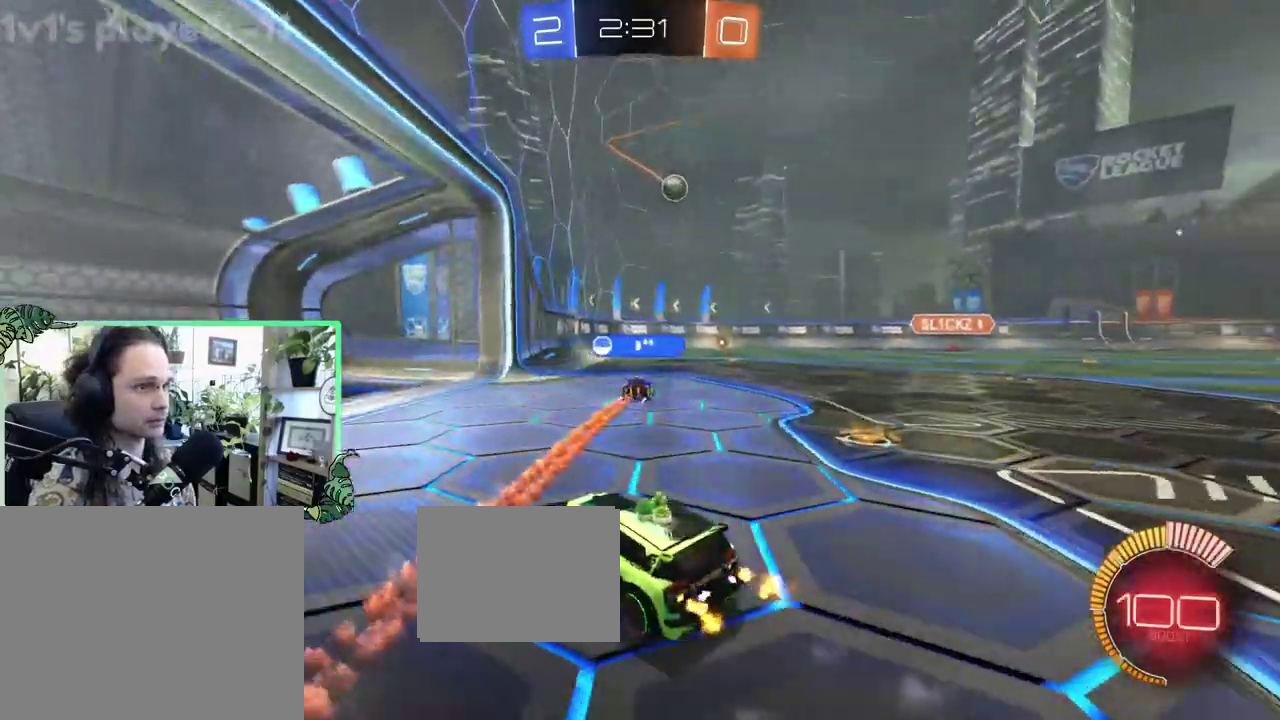
Gameplay with a controller (Xbox layout); each line is a JSON object with the inputs held at the frame after it. "events" lists button and stick changes between this image and that frame as [ms after this image, input, new state], when the widget could be followed in between. This overlay highlights the sticks when they move; stick clicks (L3 R3) are not distinguishable. This document gives stick clicks only as held states, not as events.
{"buttons": ["R2"], "left_stick": "right", "right_stick": "center", "events": [[83, "left_stick", "center"], [217, "left_stick", "right"], [250, "L1", "down"], [350, "L1", "up"]]}
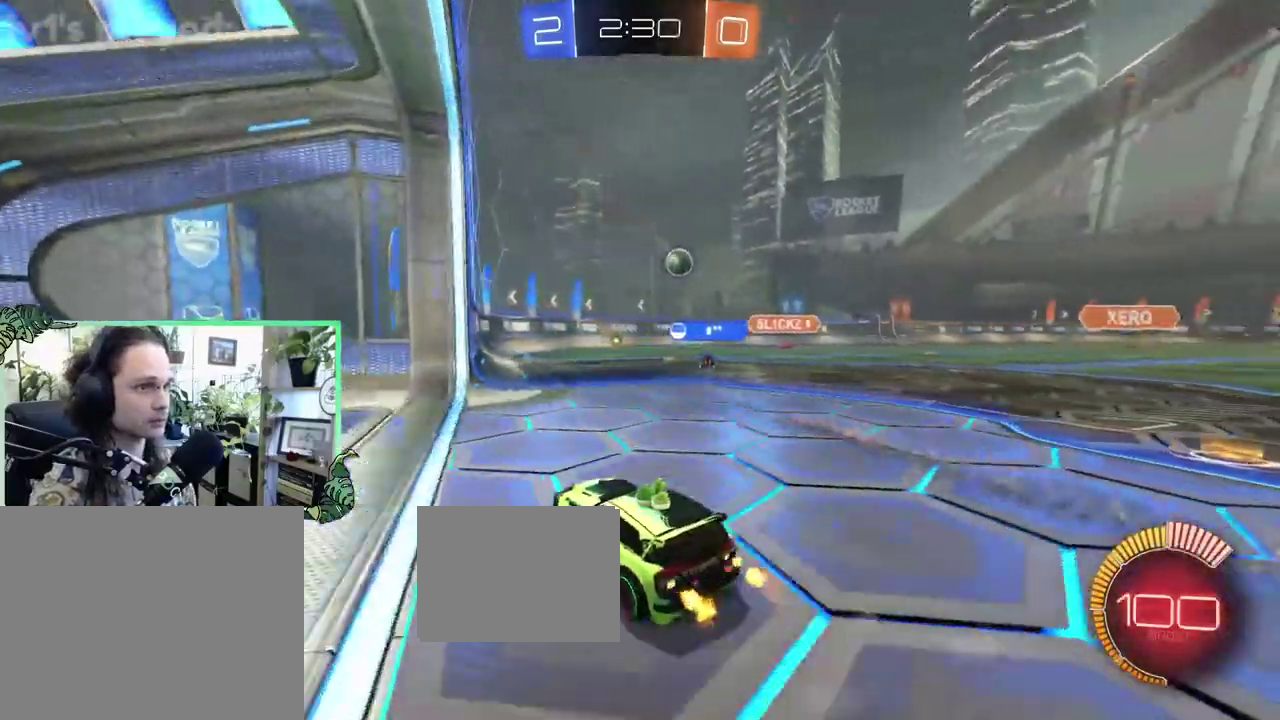
{"buttons": ["R2"], "left_stick": "center", "right_stick": "center", "events": [[117, "left_stick", "center"], [283, "left_stick", "right"], [450, "left_stick", "center"]]}
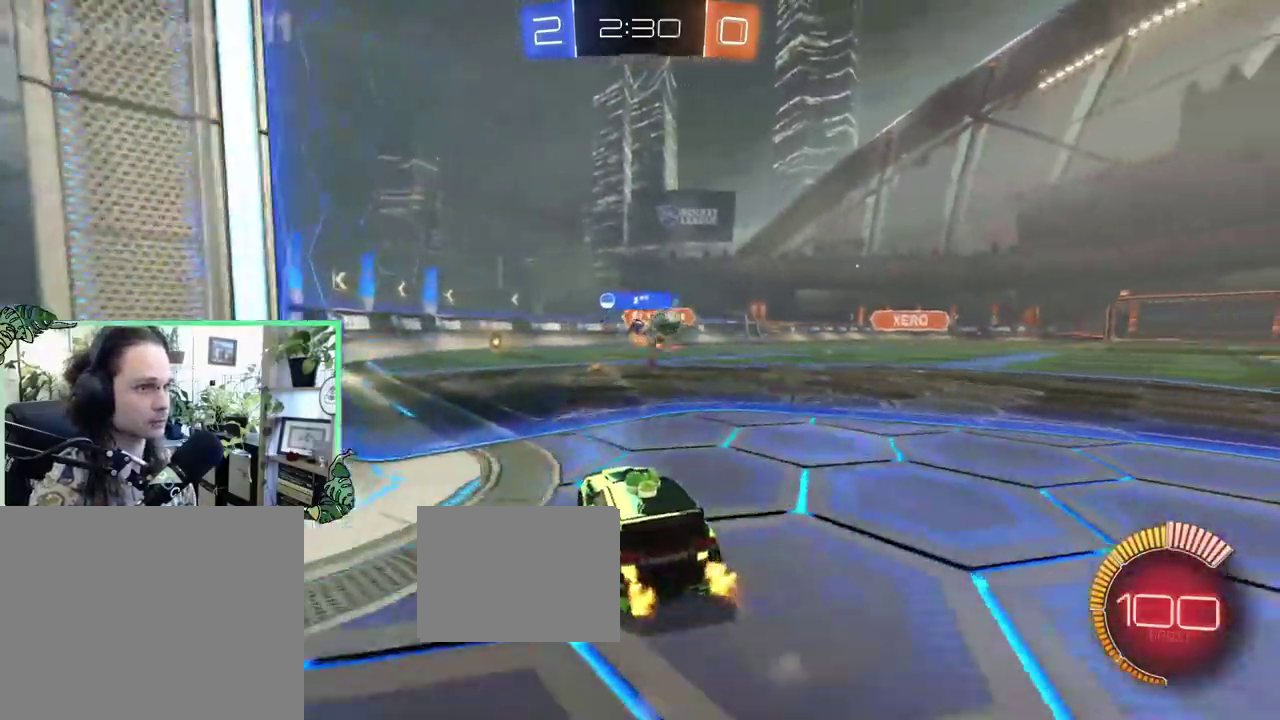
{"buttons": ["L1", "R2"], "left_stick": "right", "right_stick": "center", "events": [[317, "left_stick", "right"], [417, "L1", "down"]]}
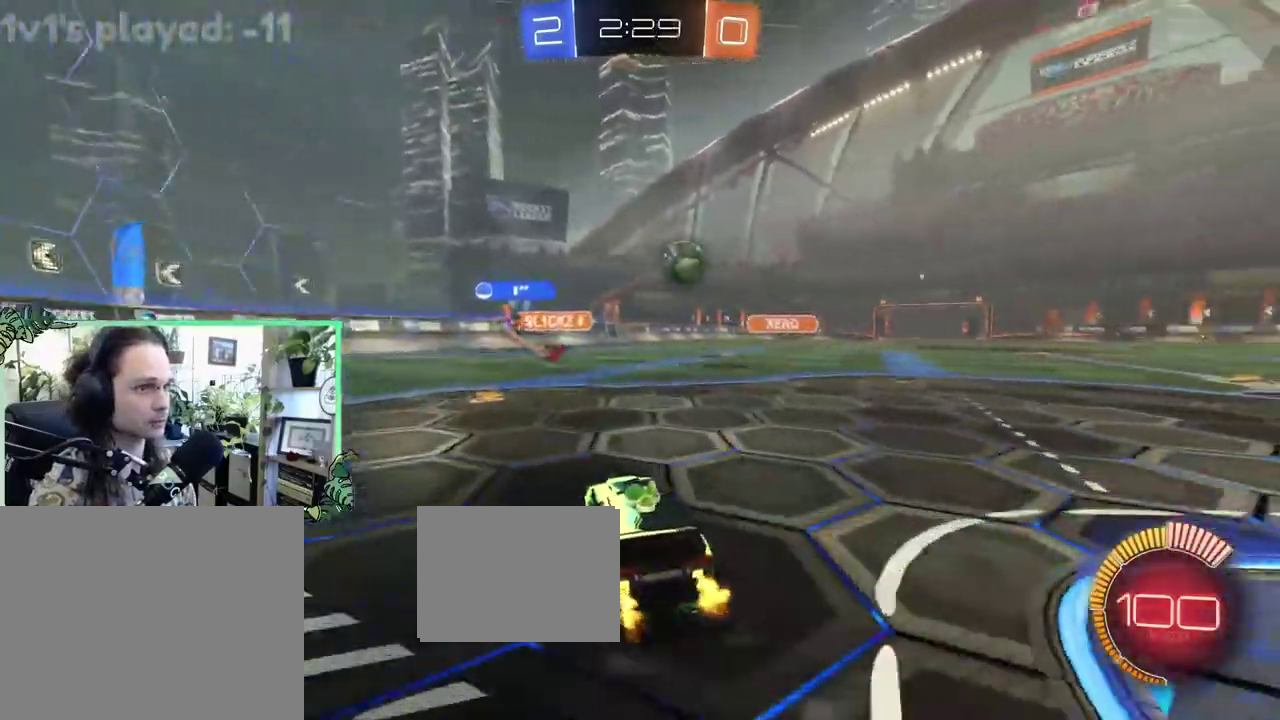
{"buttons": ["B", "R2"], "left_stick": "center", "right_stick": "center", "events": [[50, "L1", "up"], [317, "B", "down"], [483, "left_stick", "center"]]}
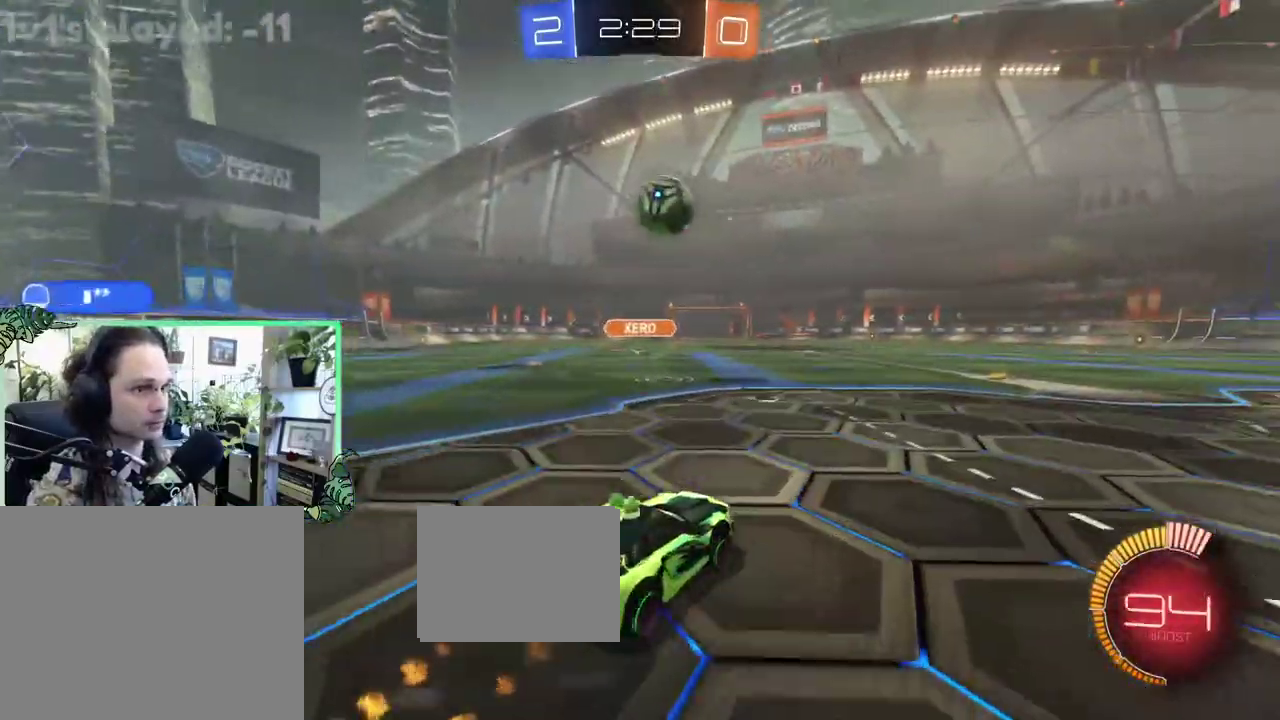
{"buttons": ["B", "L1", "R2"], "left_stick": "down-right", "right_stick": "center", "events": [[217, "B", "up"], [283, "A", "down"], [350, "L1", "down"], [383, "B", "down"], [383, "left_stick", "right"], [417, "A", "up"], [483, "left_stick", "down-right"]]}
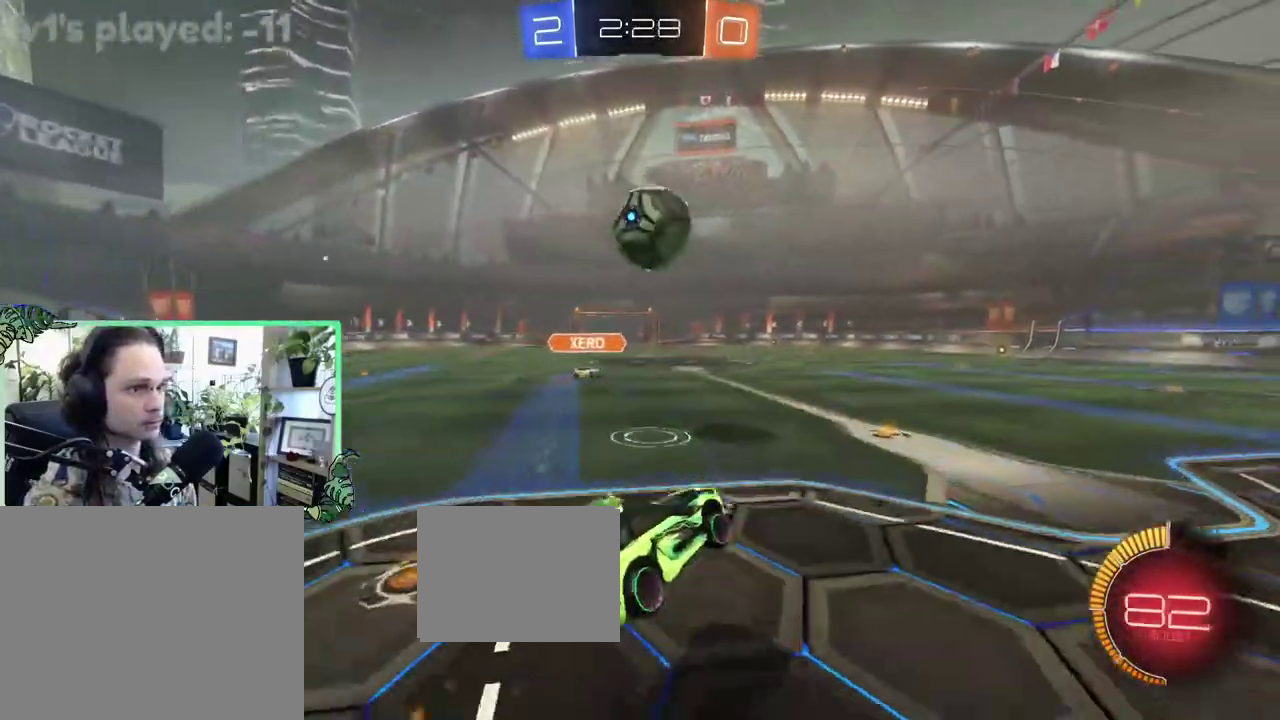
{"buttons": ["A", "R2"], "left_stick": "up", "right_stick": "center", "events": [[83, "left_stick", "down-left"], [217, "L1", "up"], [217, "left_stick", "up"], [350, "left_stick", "center"], [450, "B", "up"], [450, "left_stick", "up"], [483, "A", "down"]]}
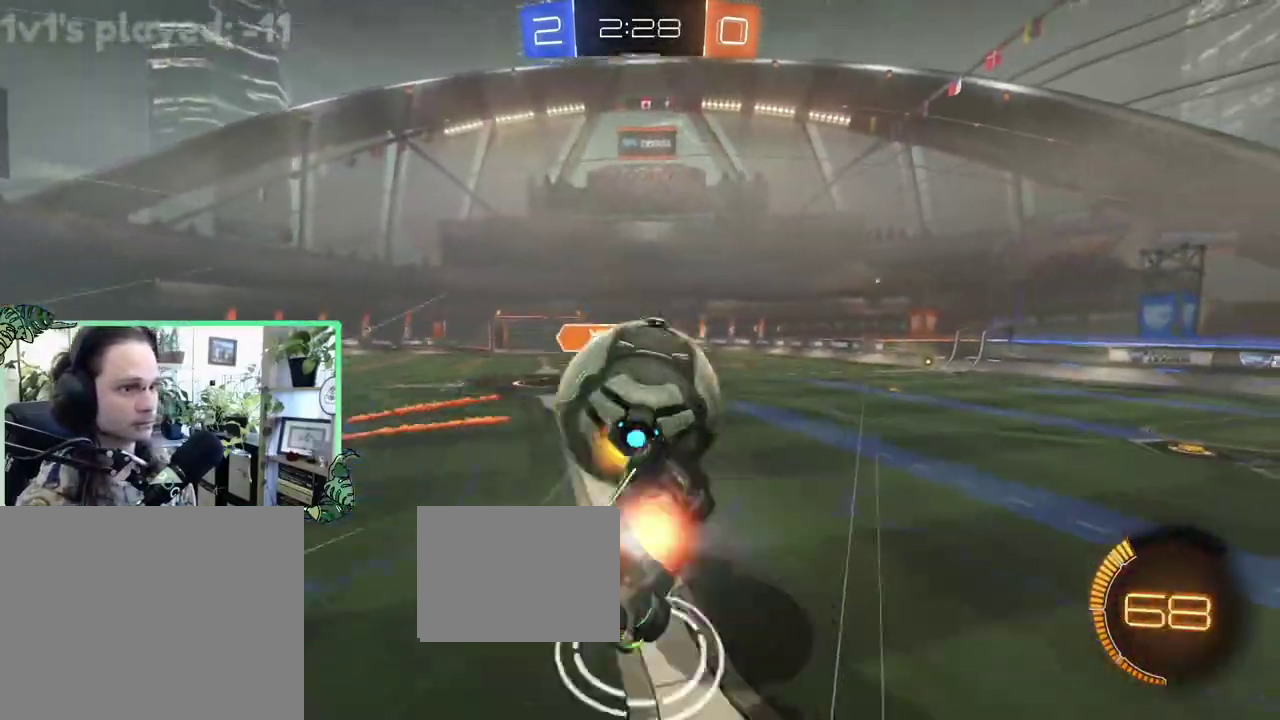
{"buttons": ["A", "R2"], "left_stick": "down-left", "right_stick": "center", "events": [[83, "left_stick", "down-left"]]}
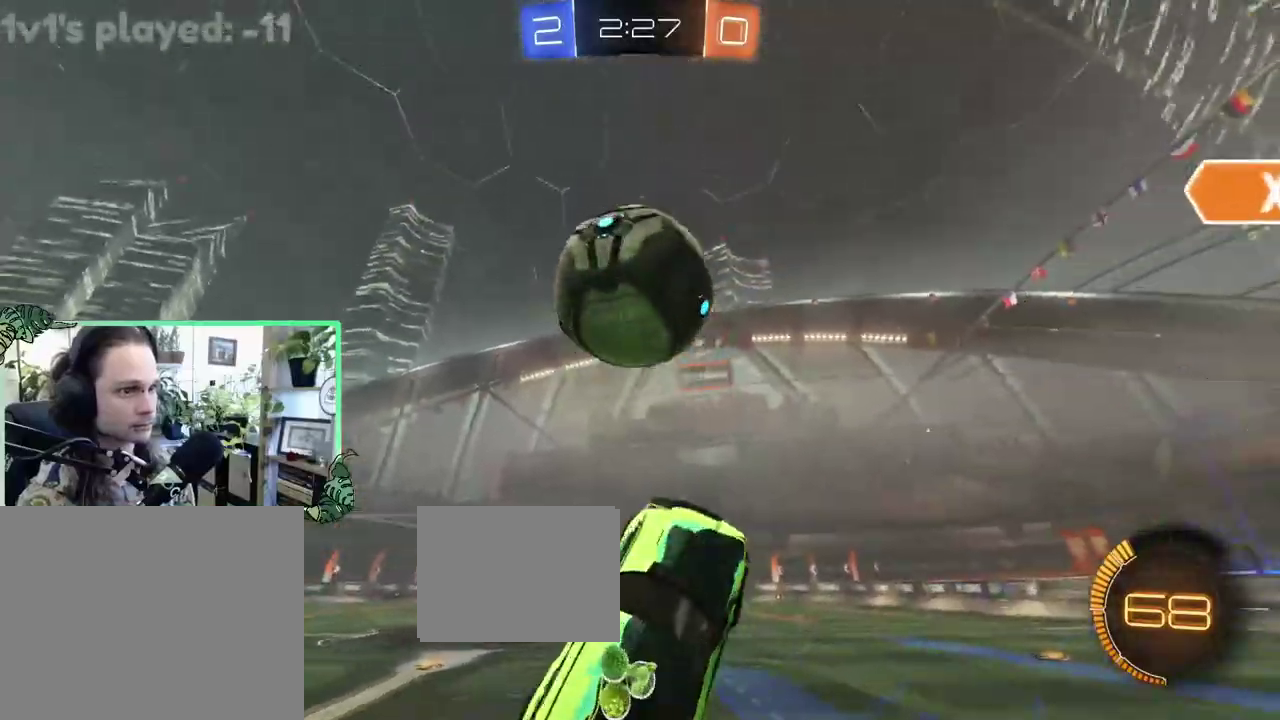
{"buttons": ["L1", "R2"], "left_stick": "down-right", "right_stick": "center", "events": [[17, "A", "up"], [50, "left_stick", "center"], [83, "L1", "down"], [117, "Y", "down"], [117, "left_stick", "down-right"], [217, "Y", "up"]]}
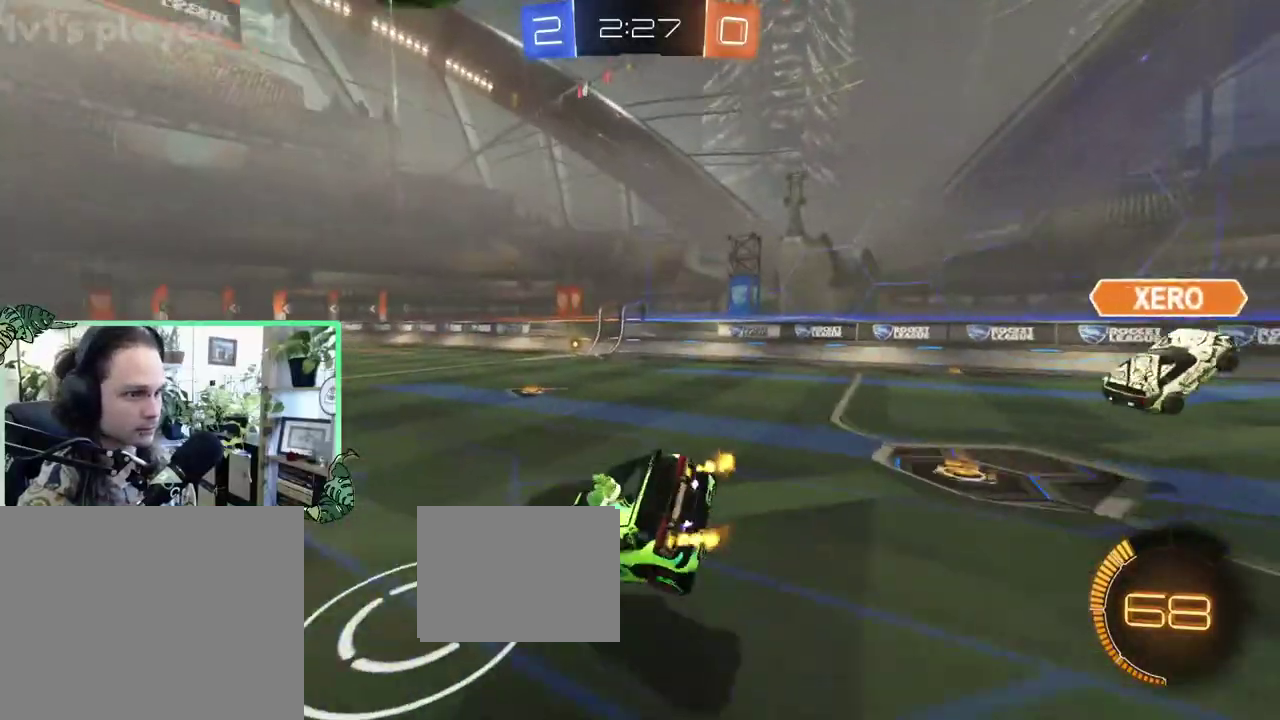
{"buttons": ["R2"], "left_stick": "right", "right_stick": "center", "events": [[17, "L1", "up"], [117, "R1", "down"], [117, "R2", "up"], [150, "left_stick", "center"], [250, "R1", "up"], [350, "left_stick", "right"], [417, "R2", "down"]]}
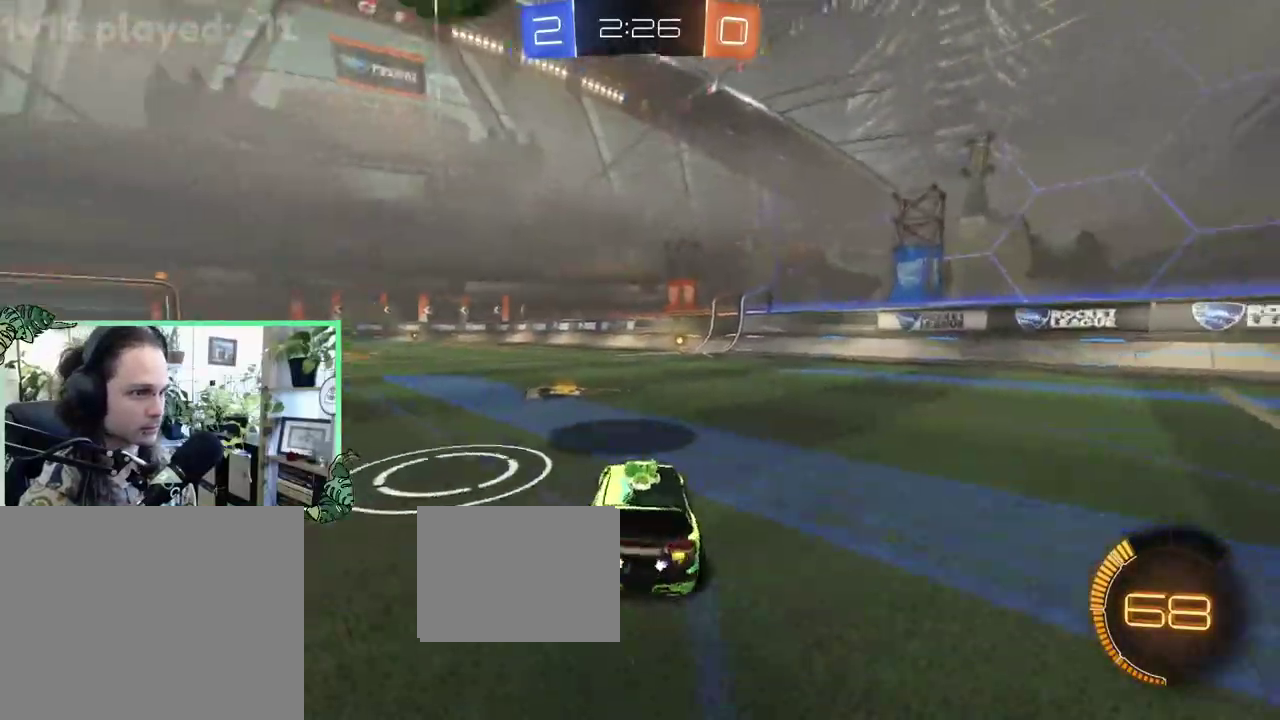
{"buttons": ["B", "R2"], "left_stick": "center", "right_stick": "center", "events": [[83, "left_stick", "center"], [283, "left_stick", "up-left"], [417, "left_stick", "center"], [450, "B", "down"]]}
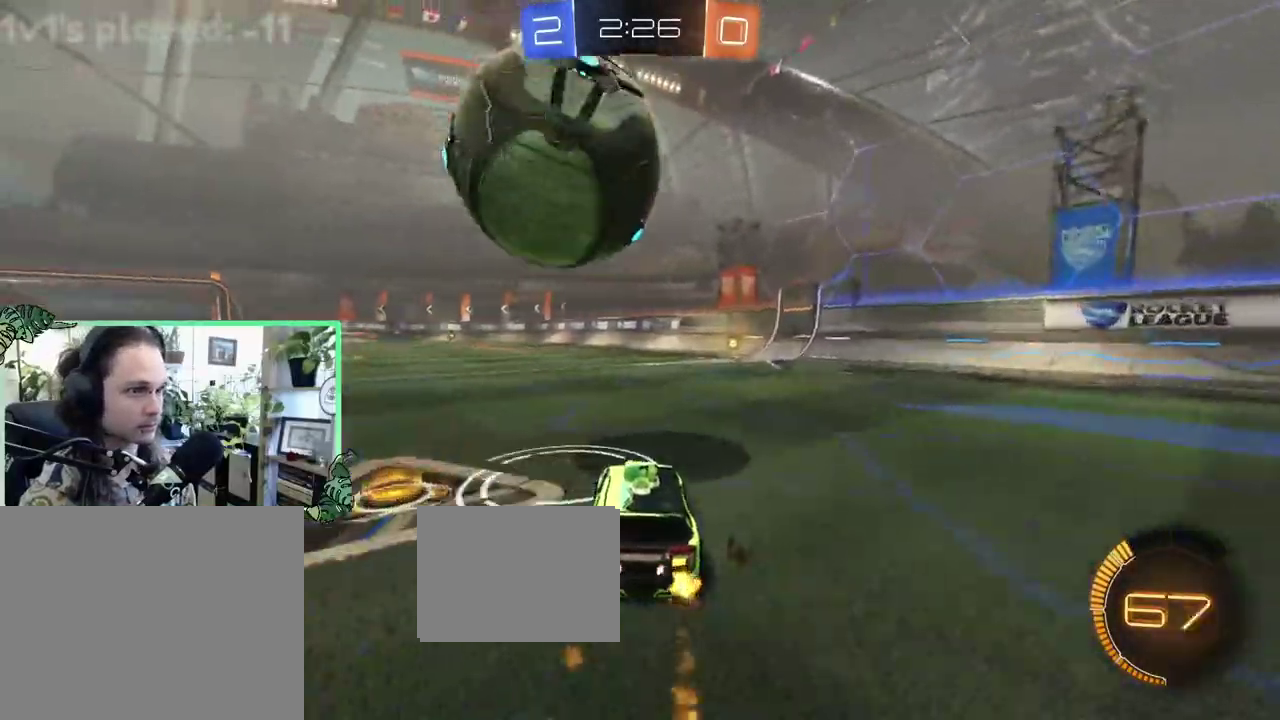
{"buttons": ["B", "R2"], "left_stick": "right", "right_stick": "center", "events": [[50, "left_stick", "left"], [100, "left_stick", "up-left"], [150, "left_stick", "up-right"], [233, "left_stick", "right"]]}
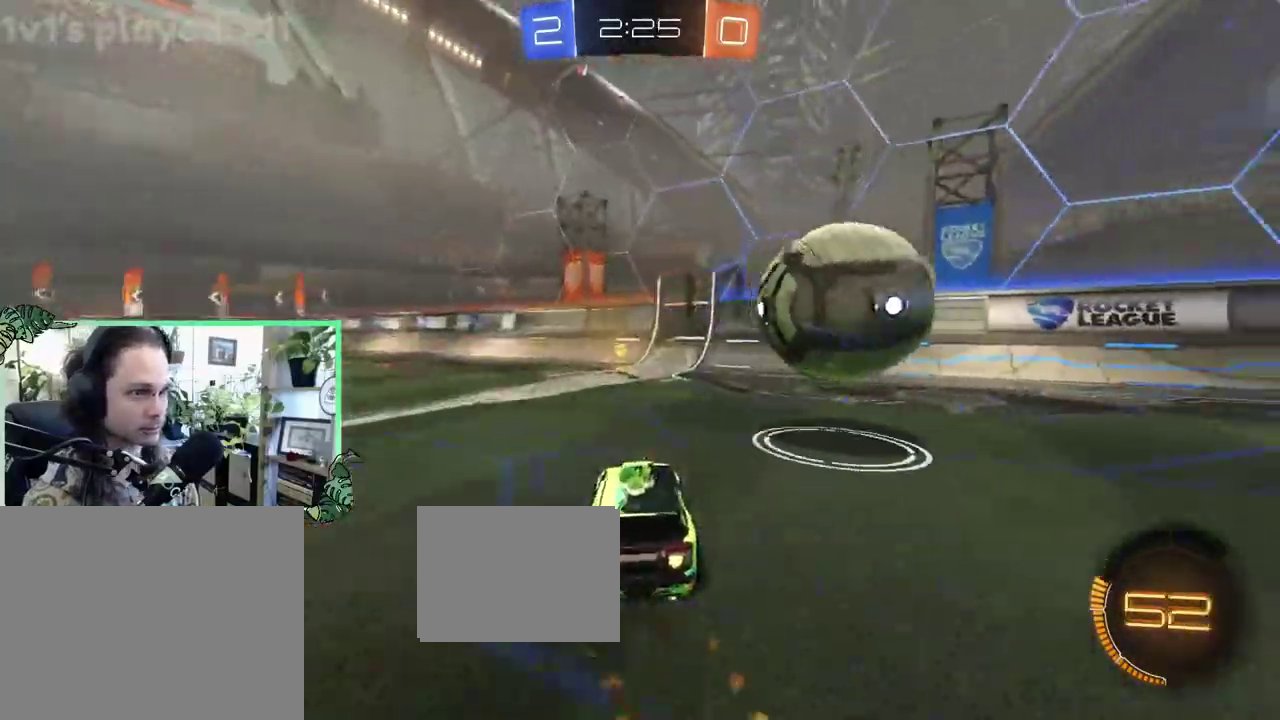
{"buttons": ["Y", "L2", "R2"], "left_stick": "right", "right_stick": "center", "events": [[117, "left_stick", "center"], [183, "left_stick", "left"], [283, "left_stick", "center"], [350, "B", "up"], [400, "Y", "down"], [450, "left_stick", "right"], [483, "L2", "down"]]}
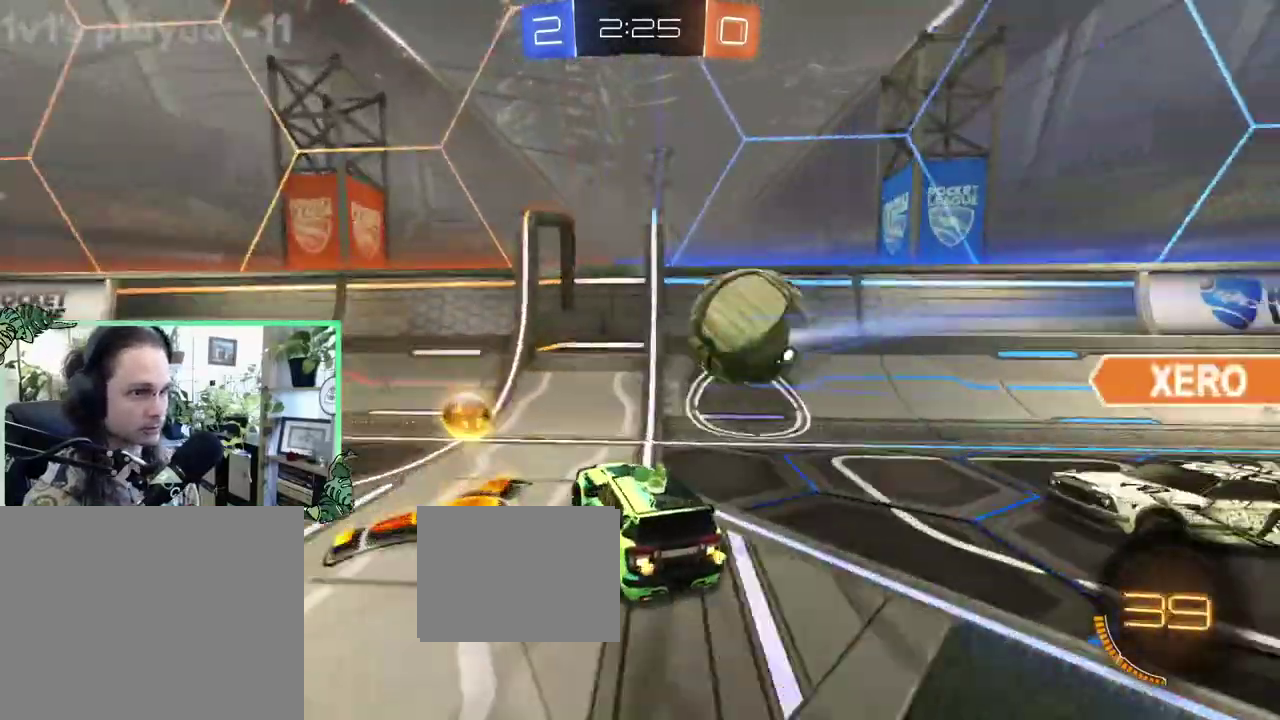
{"buttons": ["L2"], "left_stick": "up-left", "right_stick": "center", "events": [[17, "Y", "up"], [217, "L2", "up"], [383, "left_stick", "up-left"], [417, "L2", "down"], [417, "R2", "up"]]}
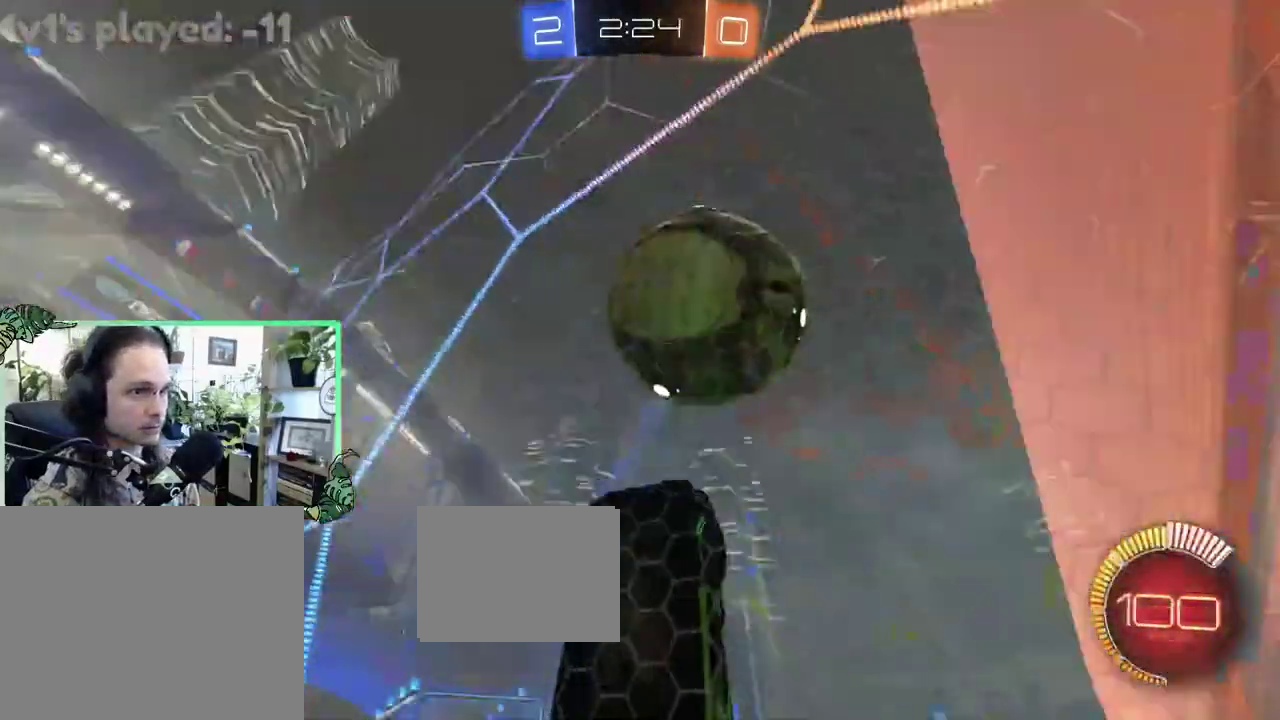
{"buttons": ["R2"], "left_stick": "right", "right_stick": "center", "events": [[17, "R2", "down"], [17, "left_stick", "left"], [50, "L2", "up"], [217, "left_stick", "center"], [417, "left_stick", "right"]]}
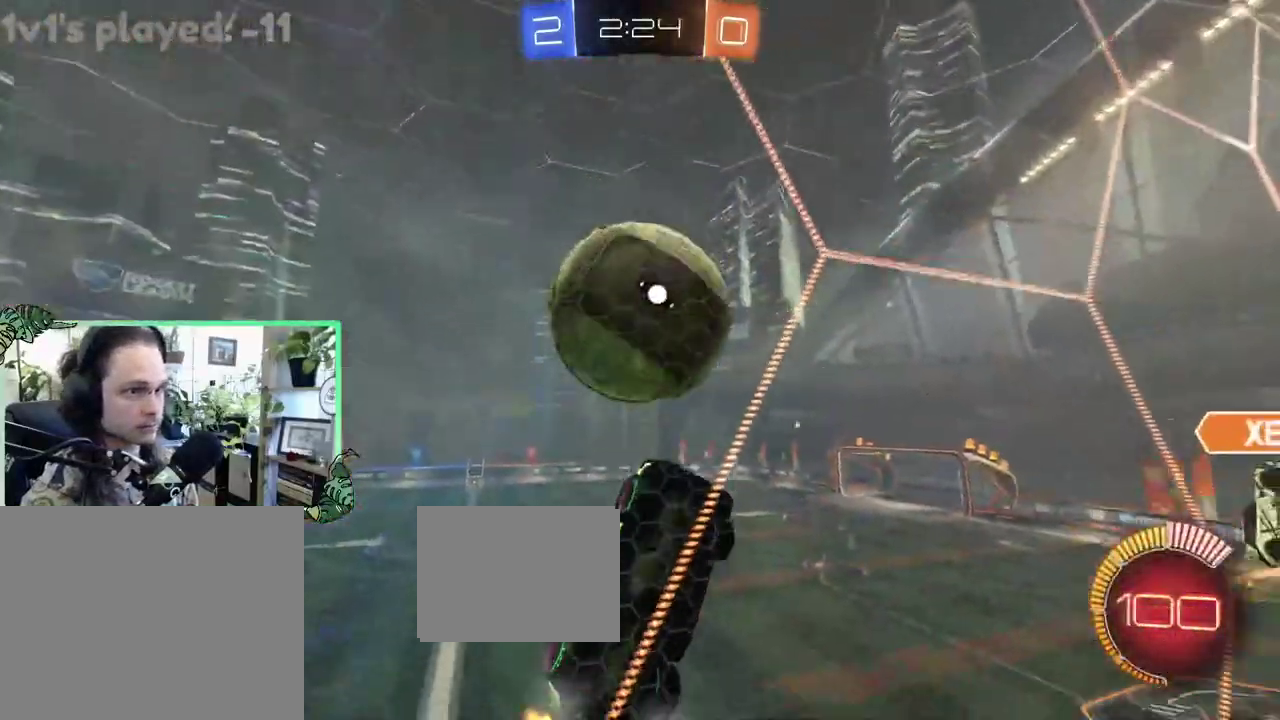
{"buttons": ["L1"], "left_stick": "down-right", "right_stick": "center", "events": [[17, "left_stick", "center"], [83, "left_stick", "left"], [150, "A", "down"], [183, "left_stick", "center"], [250, "A", "up"], [283, "L1", "down"], [283, "R2", "up"], [283, "left_stick", "down"], [450, "left_stick", "down-right"]]}
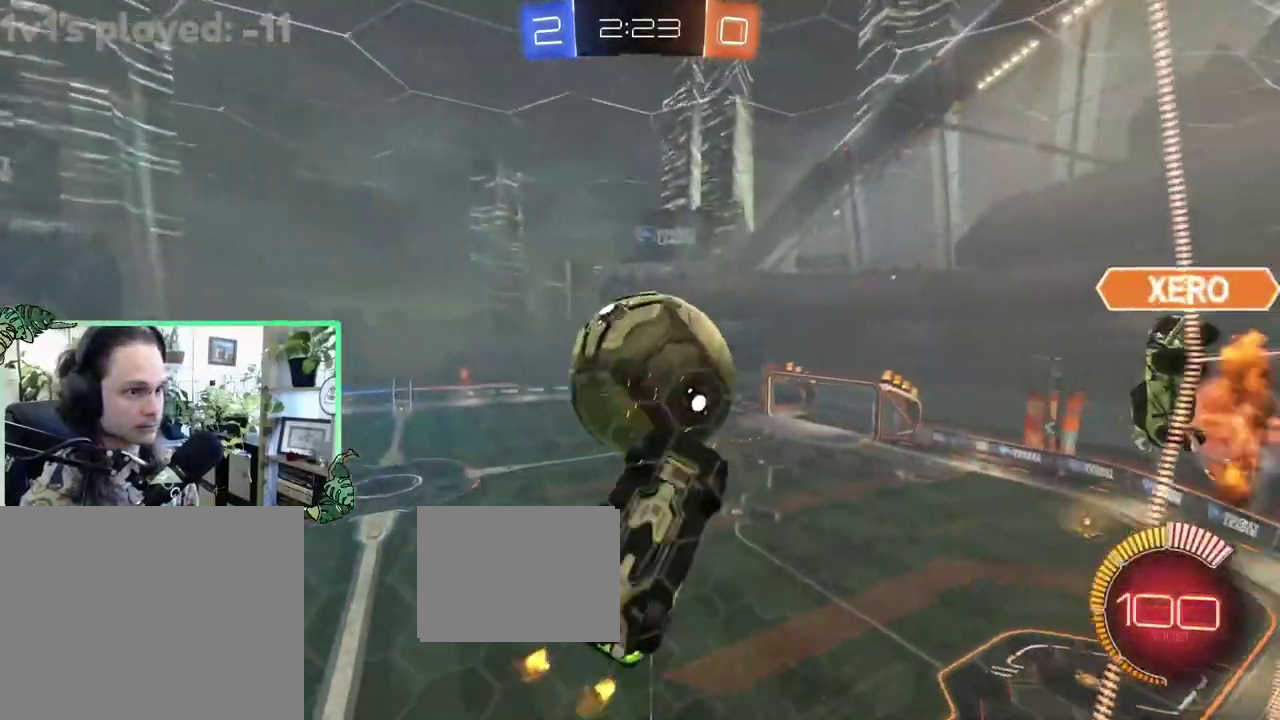
{"buttons": ["B", "L1", "R2"], "left_stick": "up-left", "right_stick": "center", "events": [[67, "left_stick", "right"], [117, "left_stick", "up-right"], [217, "B", "down"], [217, "R2", "down"], [417, "left_stick", "up-left"]]}
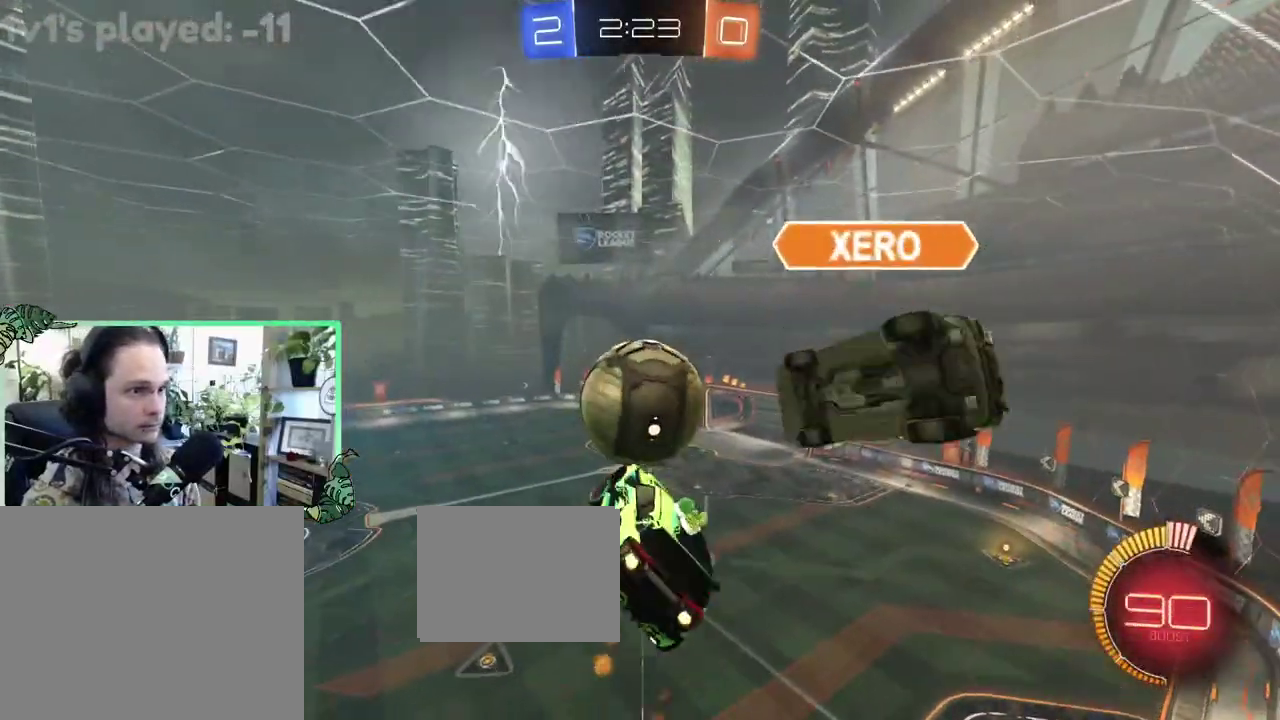
{"buttons": ["B", "R2"], "left_stick": "down-right", "right_stick": "center", "events": [[17, "L1", "up"], [83, "left_stick", "center"], [317, "left_stick", "down-right"]]}
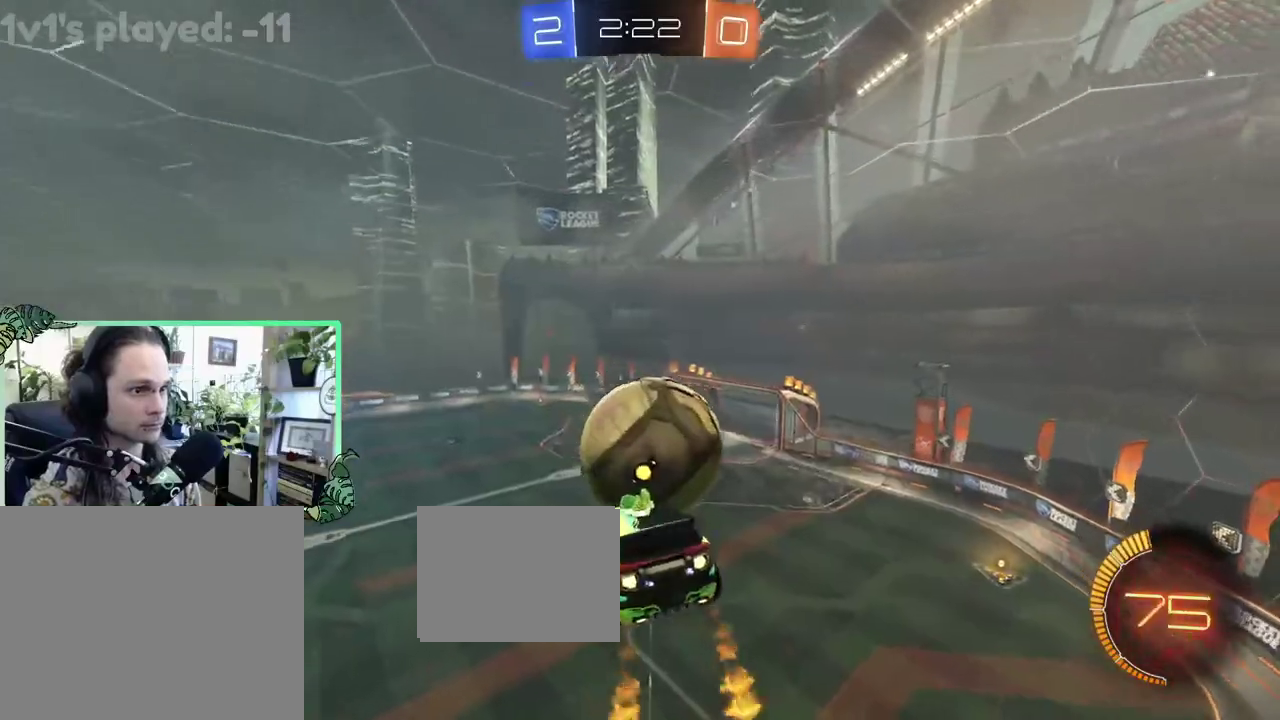
{"buttons": ["B", "R2"], "left_stick": "down-left", "right_stick": "center", "events": [[17, "left_stick", "center"], [117, "left_stick", "up"], [150, "A", "down"], [250, "A", "up"], [250, "left_stick", "down-left"]]}
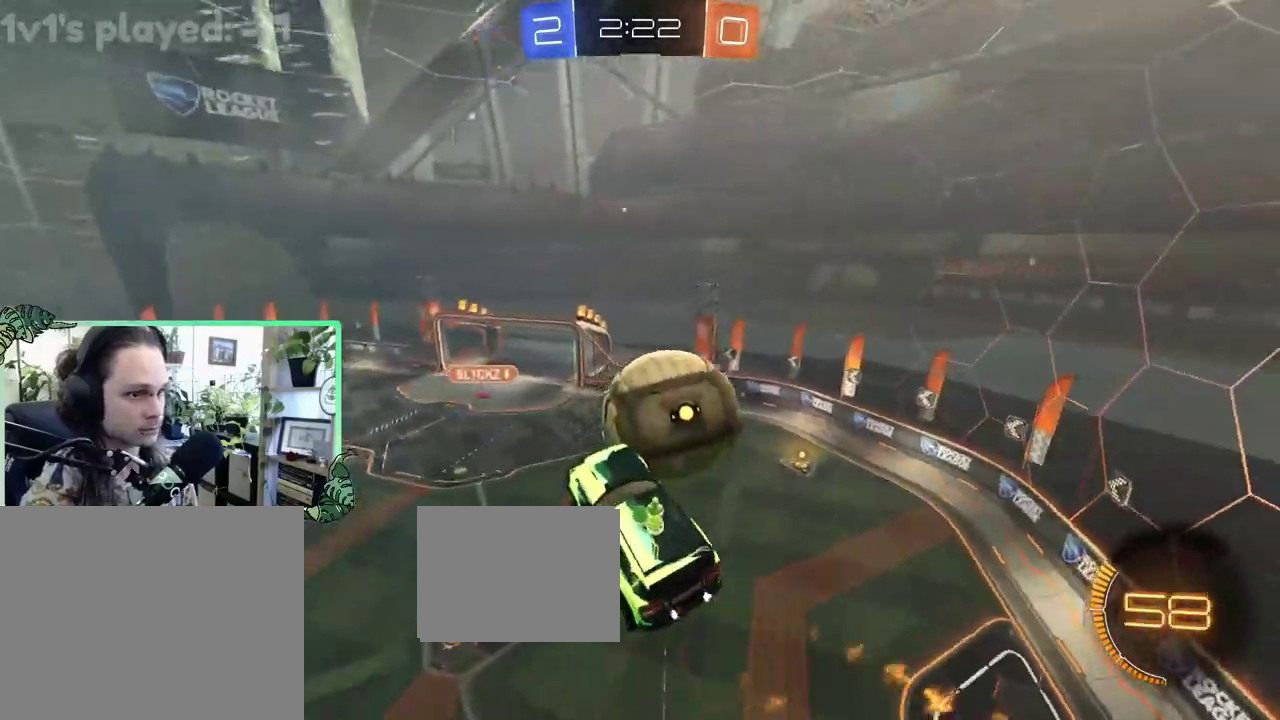
{"buttons": [], "left_stick": "up-left", "right_stick": "center", "events": [[17, "B", "up"], [17, "R2", "up"], [83, "left_stick", "center"], [183, "left_stick", "up-right"], [417, "left_stick", "up-left"]]}
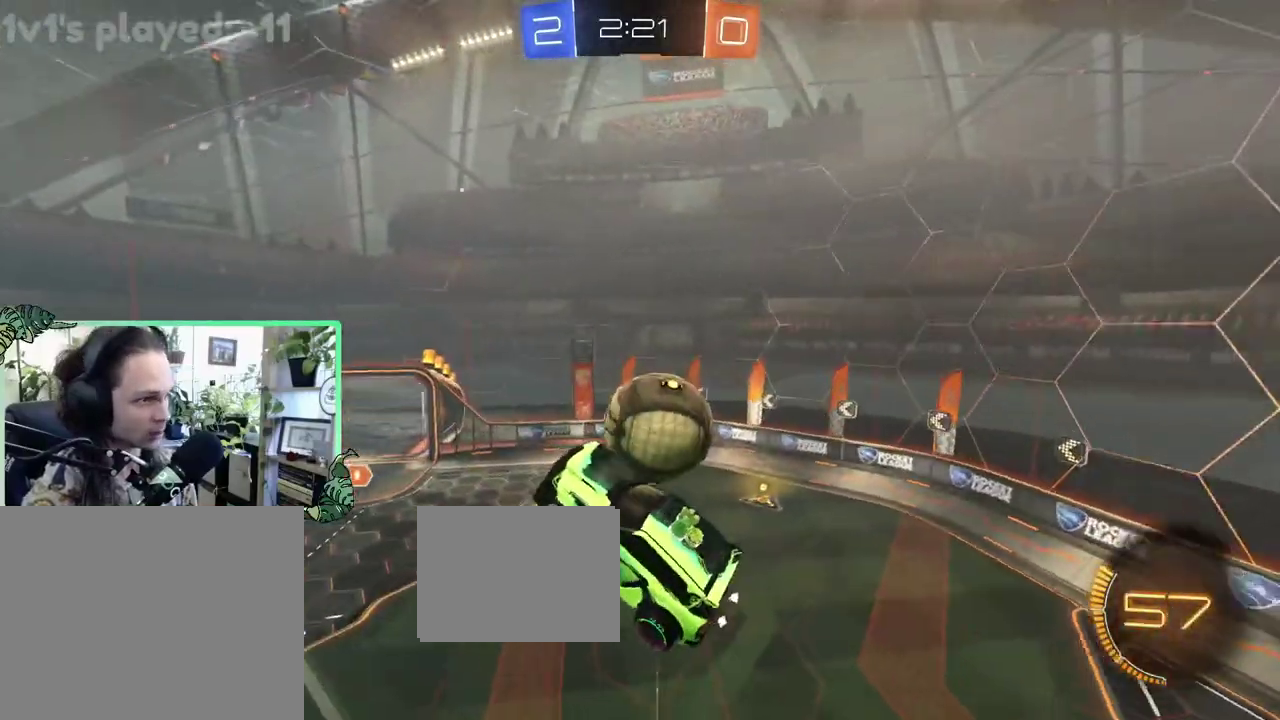
{"buttons": ["B", "R2"], "left_stick": "right", "right_stick": "center", "events": [[83, "left_stick", "center"], [183, "R2", "down"], [250, "B", "down"], [350, "R1", "down"], [383, "left_stick", "right"], [483, "R1", "up"]]}
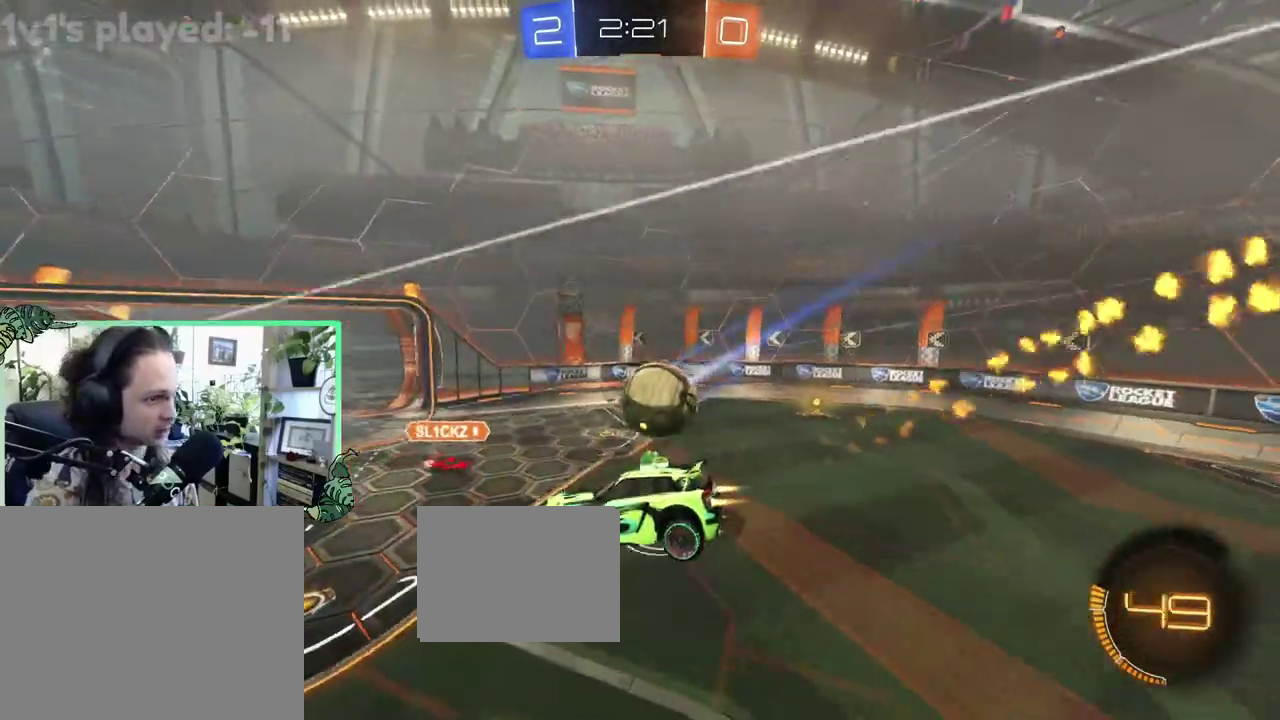
{"buttons": ["R2"], "left_stick": "left", "right_stick": "center", "events": [[17, "left_stick", "center"], [183, "L1", "down"], [217, "left_stick", "up-left"], [283, "L1", "up"], [350, "left_stick", "left"], [467, "B", "up"]]}
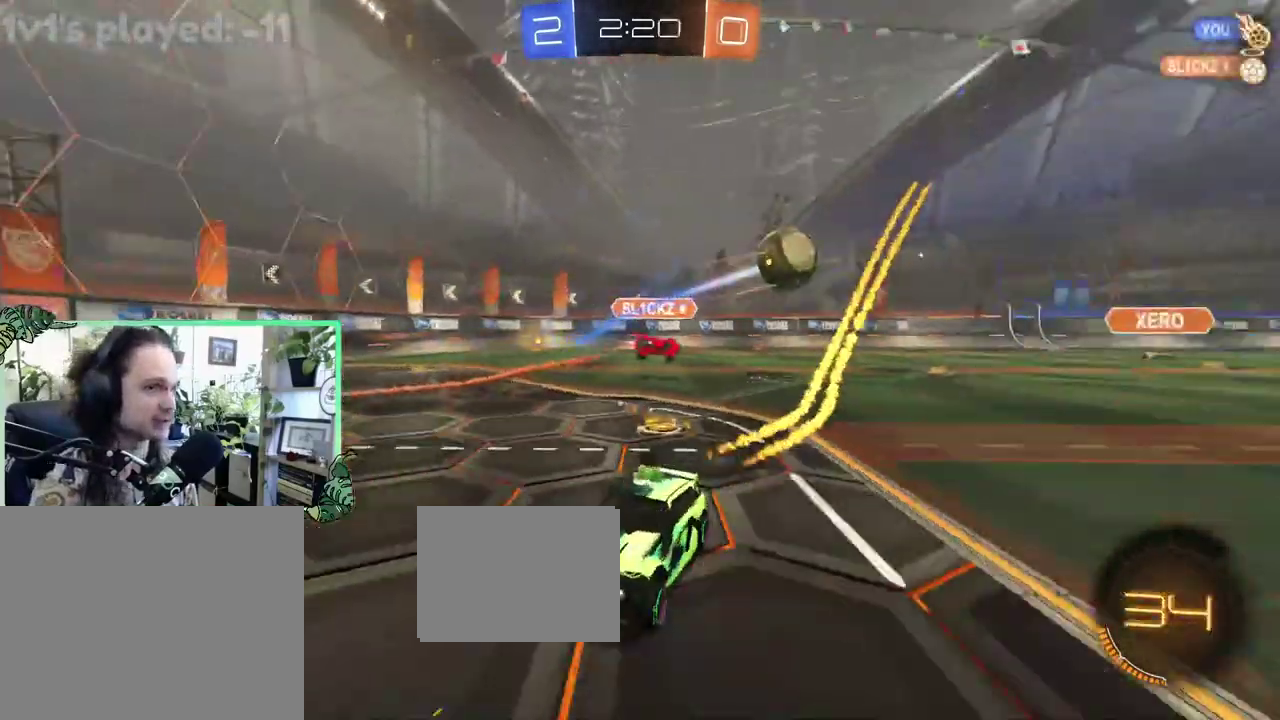
{"buttons": ["R2"], "left_stick": "up-left", "right_stick": "center", "events": [[233, "left_stick", "up-left"]]}
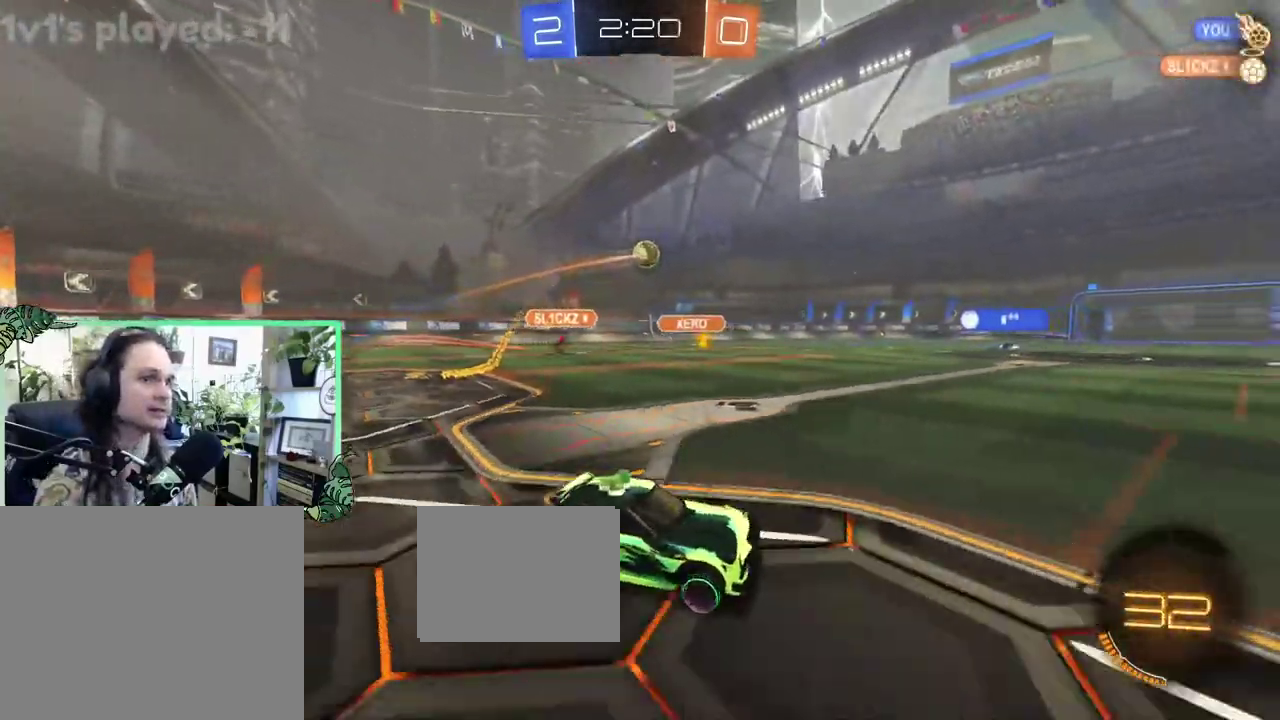
{"buttons": ["Y", "R2"], "left_stick": "down", "right_stick": "center", "events": [[200, "A", "down"], [200, "L1", "down"], [233, "left_stick", "up"], [267, "A", "up"], [333, "A", "down"], [400, "left_stick", "down"], [433, "A", "up"], [433, "L1", "up"], [467, "Y", "down"]]}
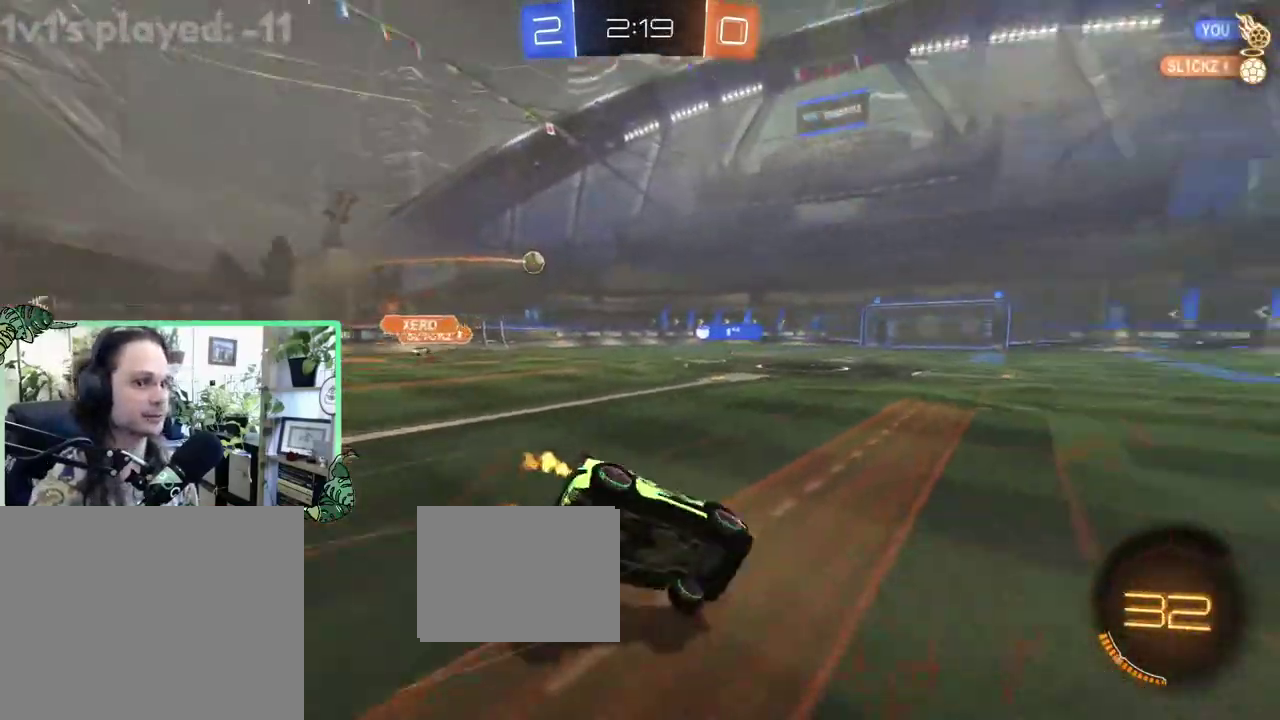
{"buttons": ["L1", "R2"], "left_stick": "down-left", "right_stick": "center", "events": [[33, "left_stick", "down-left"], [100, "Y", "up"], [167, "L1", "down"]]}
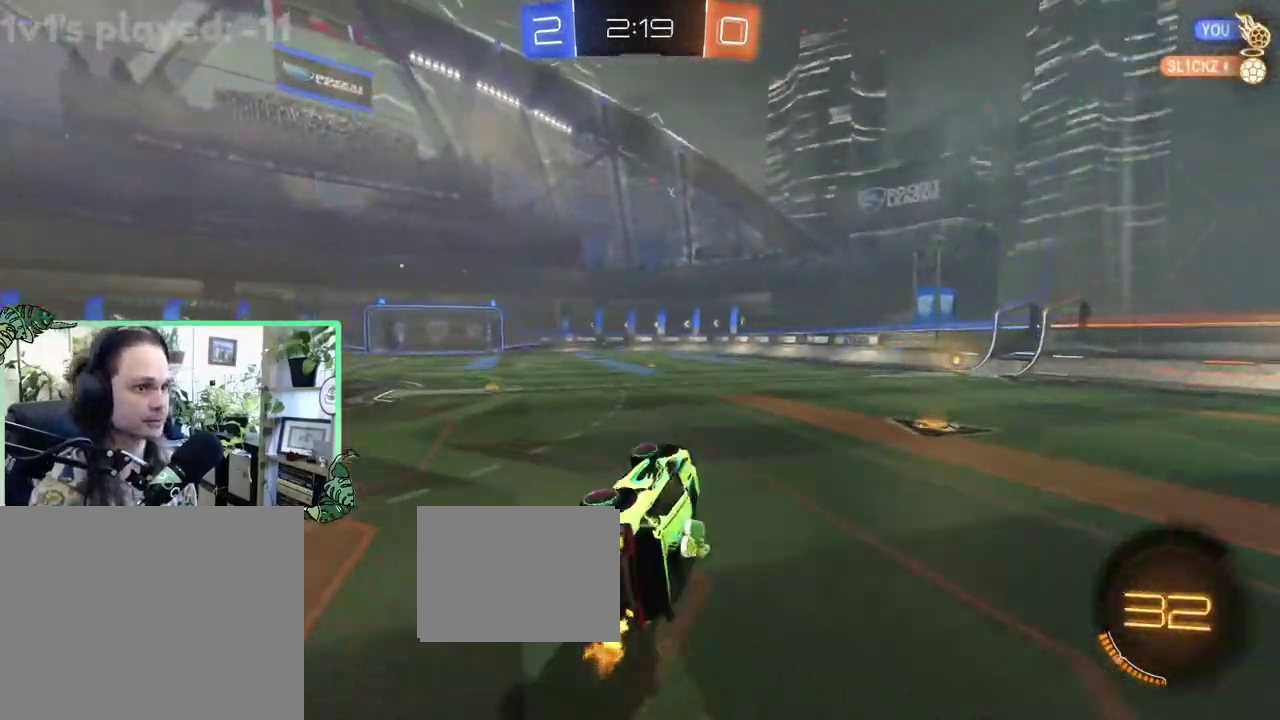
{"buttons": ["R2"], "left_stick": "center", "right_stick": "center", "events": [[33, "Y", "down"], [67, "L1", "up"], [67, "left_stick", "center"], [167, "Y", "up"]]}
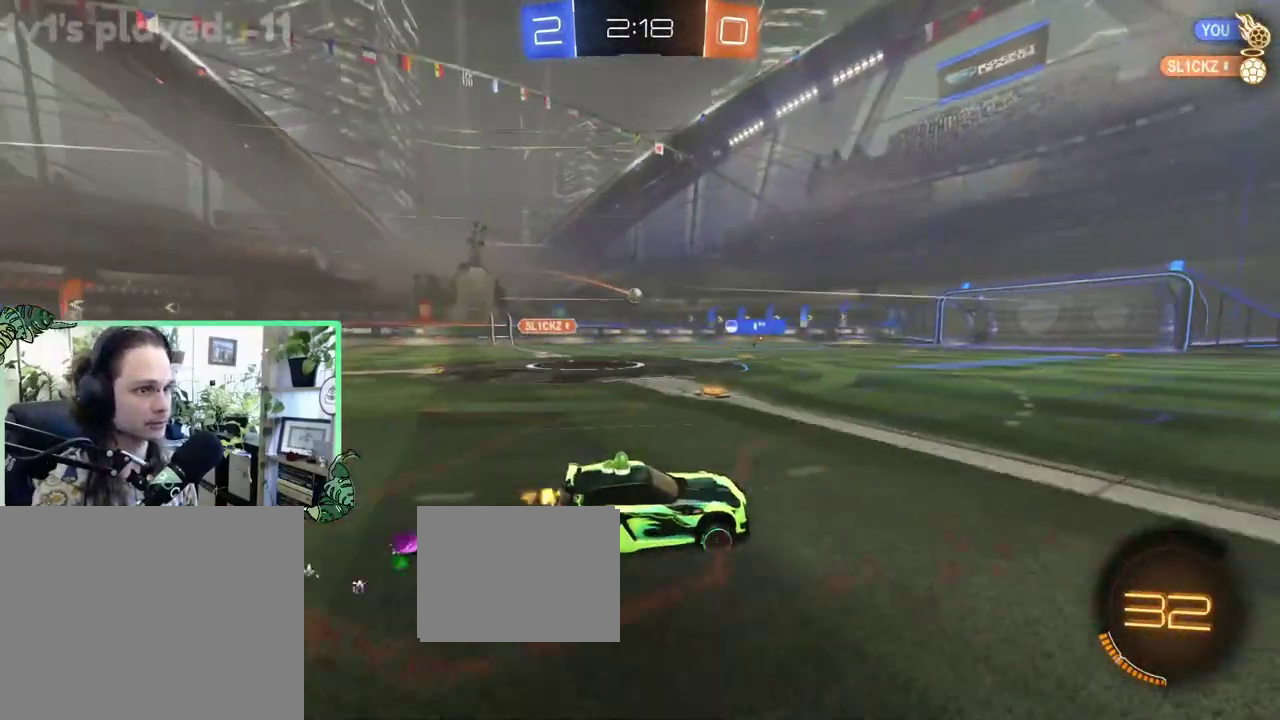
{"buttons": ["R2"], "left_stick": "center", "right_stick": "center", "events": [[267, "left_stick", "right"], [400, "left_stick", "up-left"], [500, "left_stick", "center"]]}
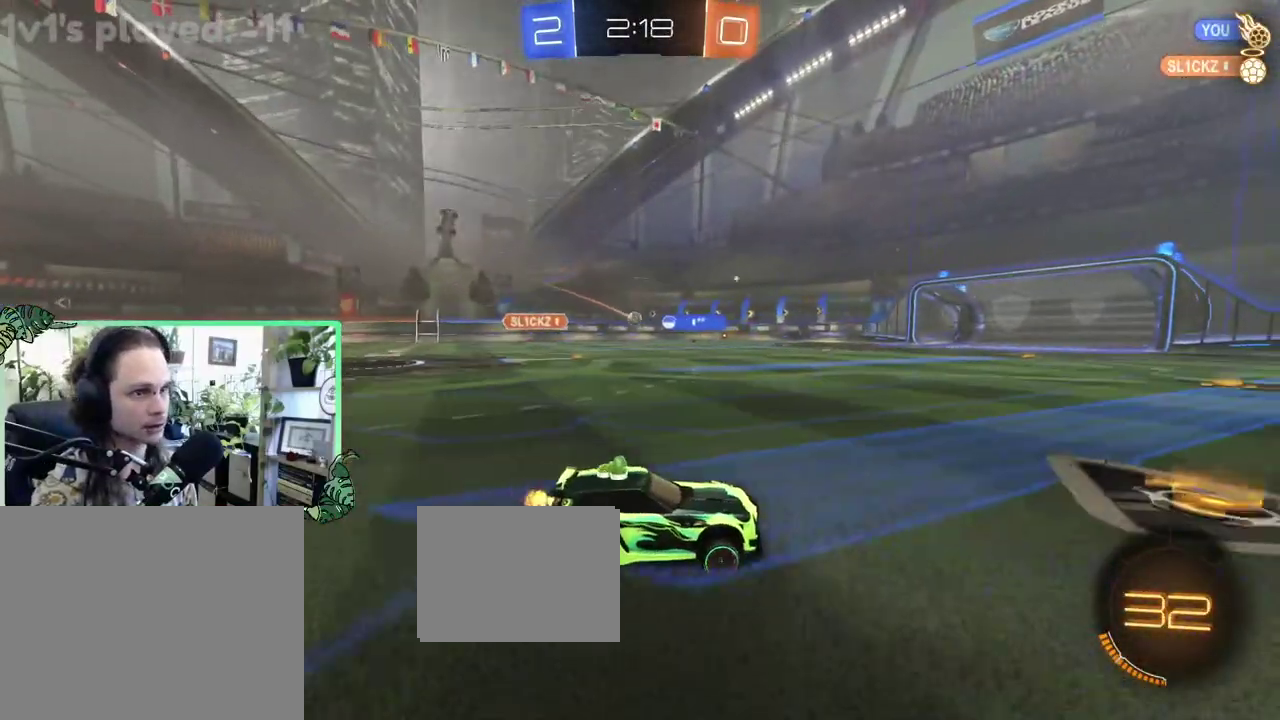
{"buttons": ["R2"], "left_stick": "center", "right_stick": "center", "events": []}
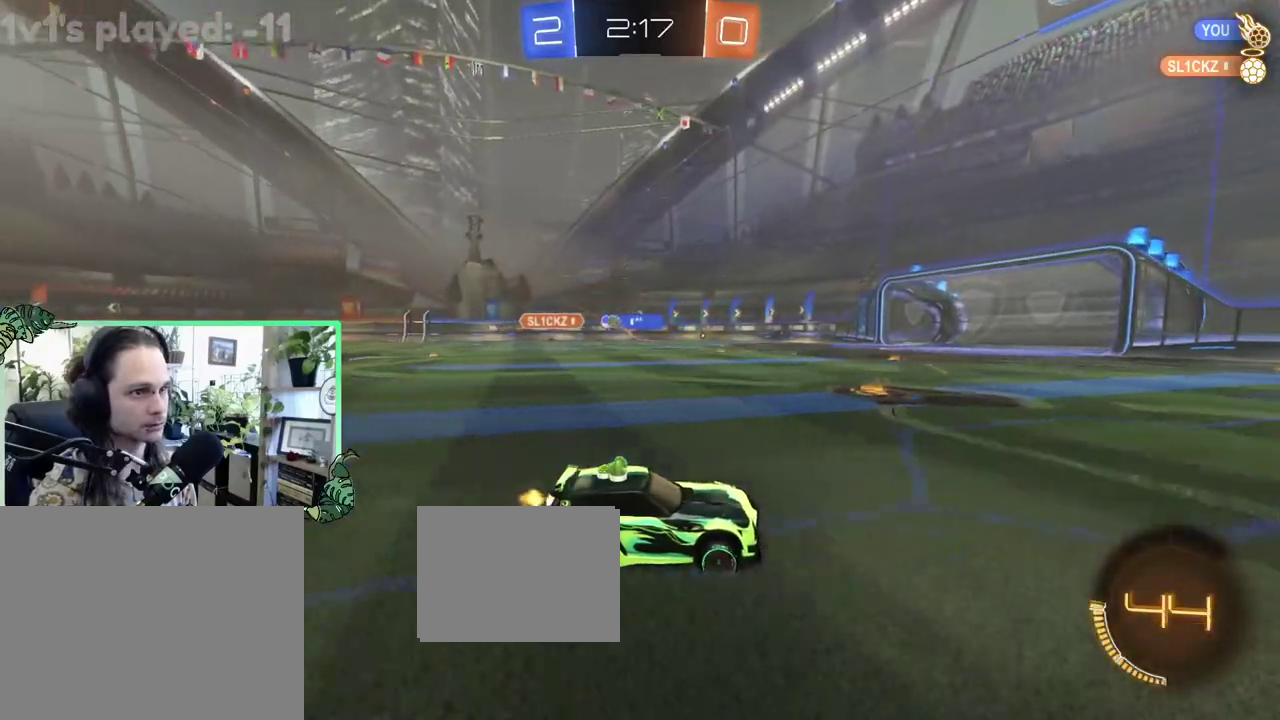
{"buttons": ["R2"], "left_stick": "up-left", "right_stick": "center", "events": [[50, "left_stick", "left"], [217, "L1", "down"], [300, "L1", "up"], [300, "left_stick", "up-left"]]}
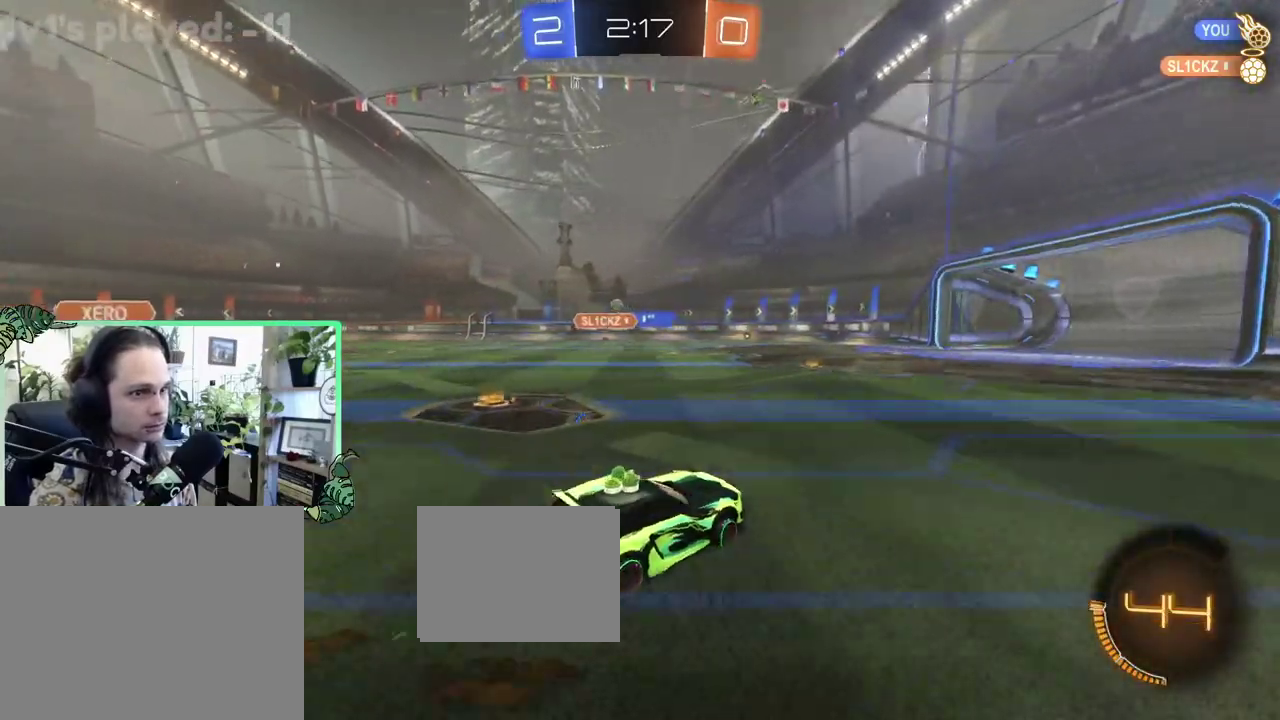
{"buttons": ["R2"], "left_stick": "left", "right_stick": "center", "events": [[50, "left_stick", "center"], [450, "left_stick", "left"]]}